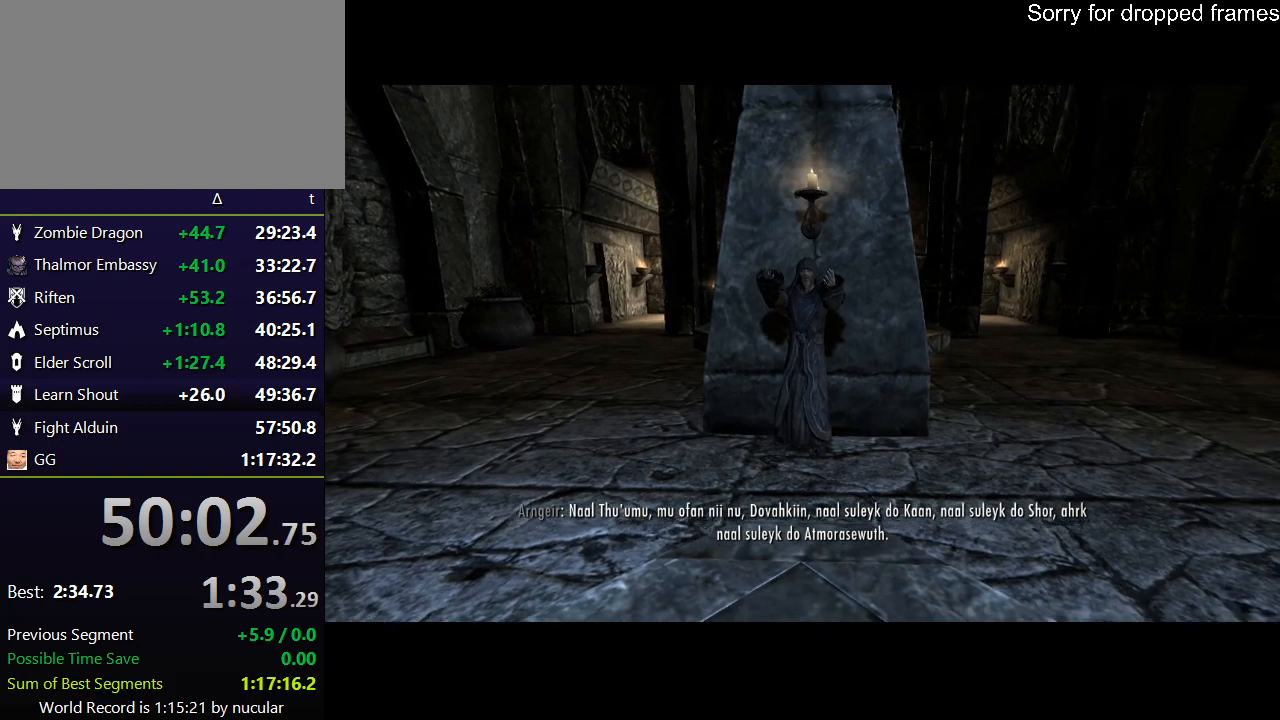
Gameplay with keyboard and mouse; each line is a JSON object with the keys and mouse buttons held at the frame after it. "events" lists presses ("down") and releases ("up") of "1", "2", "3", "4", "5", "a", "alt", "c", "ctrl", "d", "e", "f", "q", "r", "s", "shift", "space", "tab", "v", "w", "x", "z", "mouse_left", "mouse_middle", "mouse_right", "mouse_wheel_up" and "mouse_wheel_down" between this image and that frame as [ms after this image, input, new state], when the widget could be followed in between. "mouse_left", "mouse_middle", "mouse_right", "mouse_wheel_up", "mouse_wheel_down" = the "left", "middle", "right", "wheel_up", "wheel_down" buttons of the "mouse" list. No other keys are recorded. Not read: mouse_move.
{"keys": ["w"], "mouse": [], "events": [[434, "w", "down"]]}
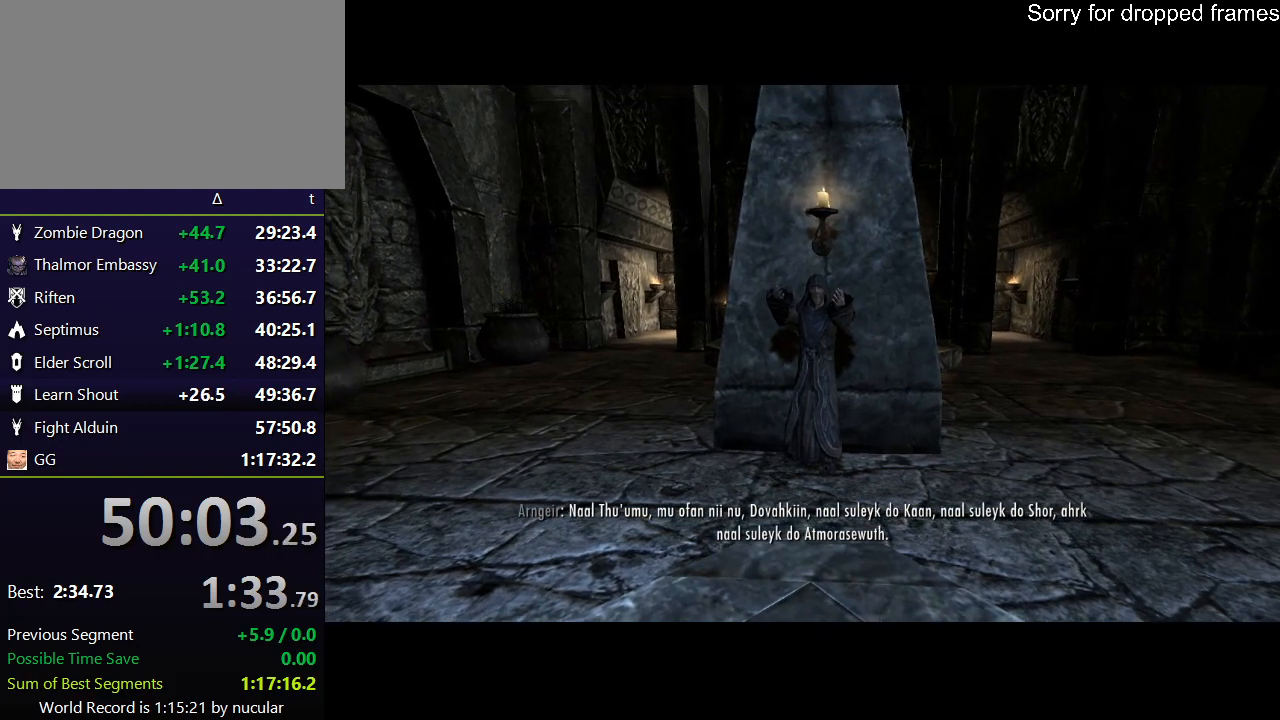
{"keys": [], "mouse": [], "events": [[34, "w", "up"], [67, "w", "down"], [167, "w", "up"], [234, "w", "down"], [267, "w", "up"], [301, "w", "down"], [401, "w", "up"], [468, "w", "down"], [501, "w", "up"]]}
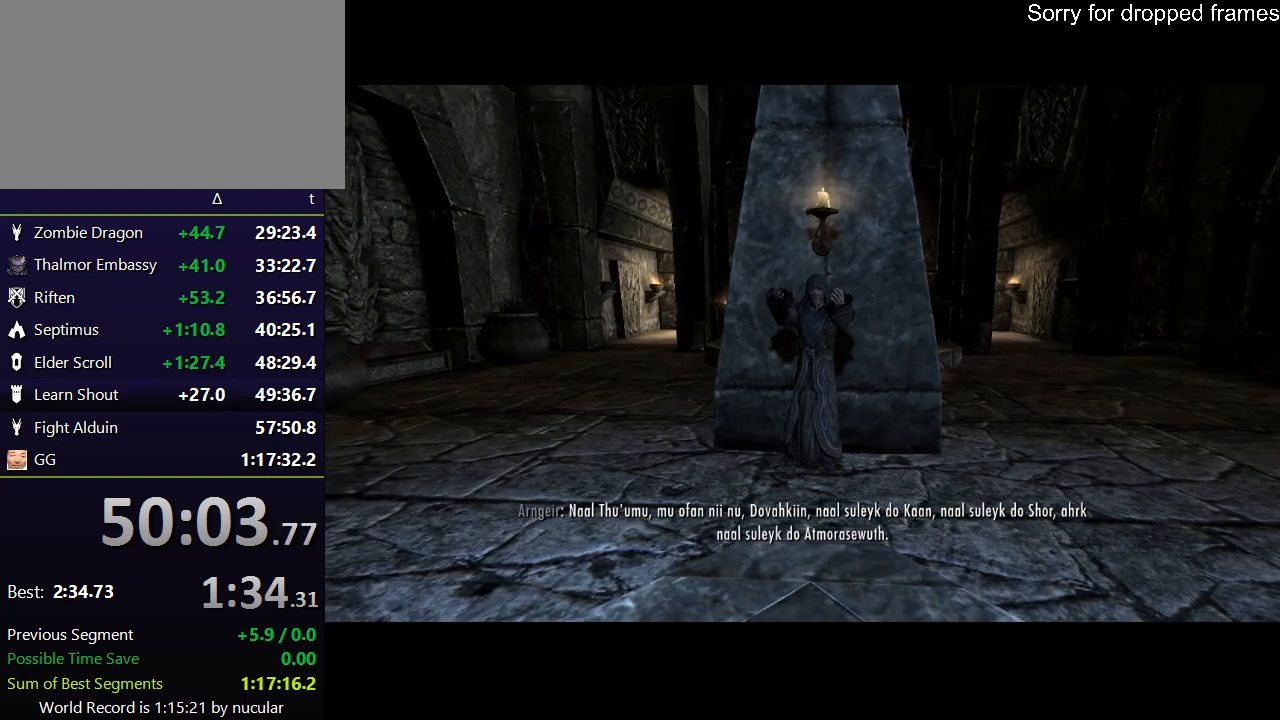
{"keys": [], "mouse": [], "events": [[100, "w", "down"], [133, "w", "up"], [200, "w", "down"], [267, "w", "up"], [334, "w", "down"], [434, "w", "up"], [467, "w", "down"], [500, "w", "up"]]}
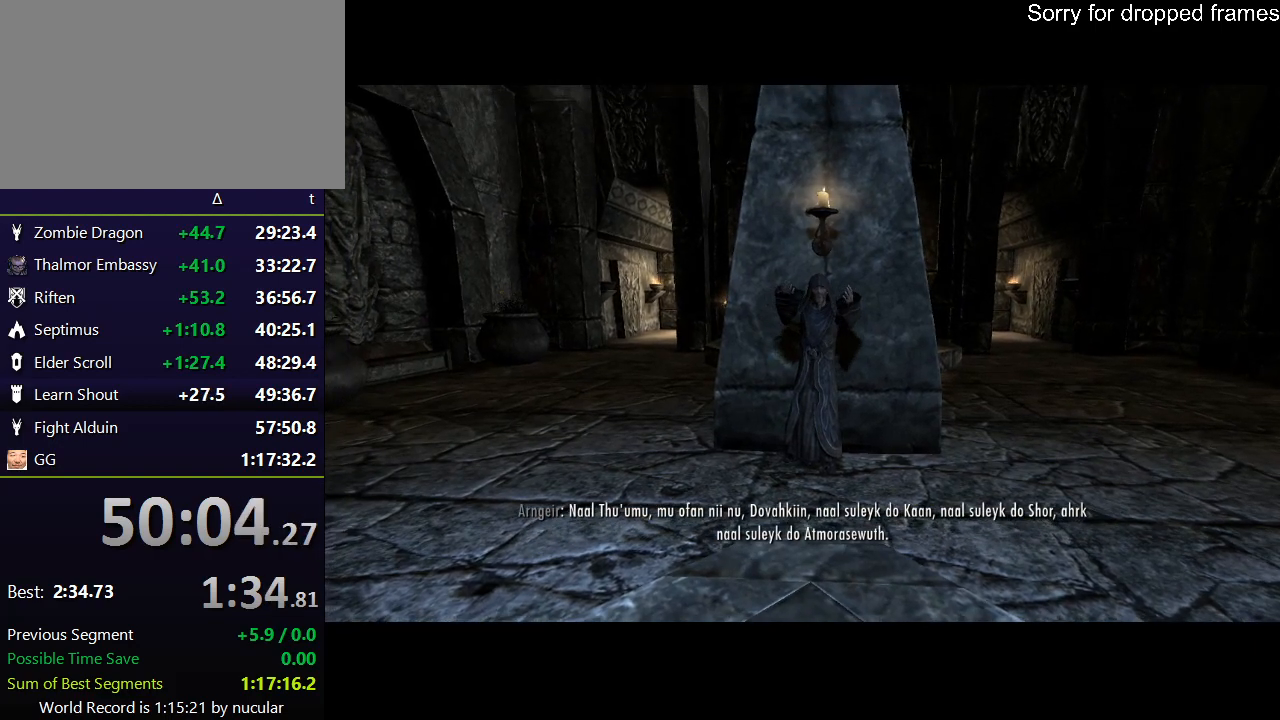
{"keys": [], "mouse": [], "events": [[67, "w", "down"], [167, "w", "up"], [201, "w", "down"], [301, "w", "up"], [334, "w", "down"], [401, "w", "up"], [434, "w", "down"], [501, "w", "up"]]}
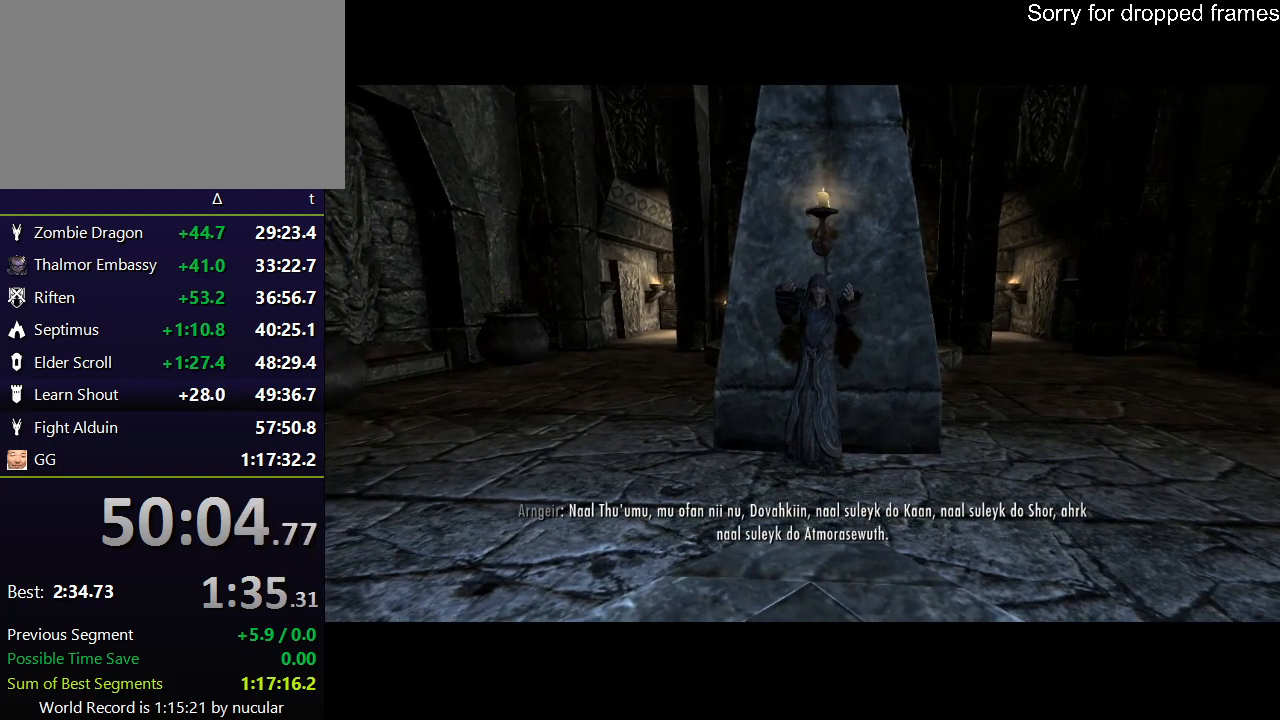
{"keys": [], "mouse": [], "events": [[33, "w", "down"], [133, "w", "up"], [167, "w", "down"], [267, "w", "up"], [300, "w", "down"], [367, "w", "up"], [400, "w", "down"], [467, "w", "up"]]}
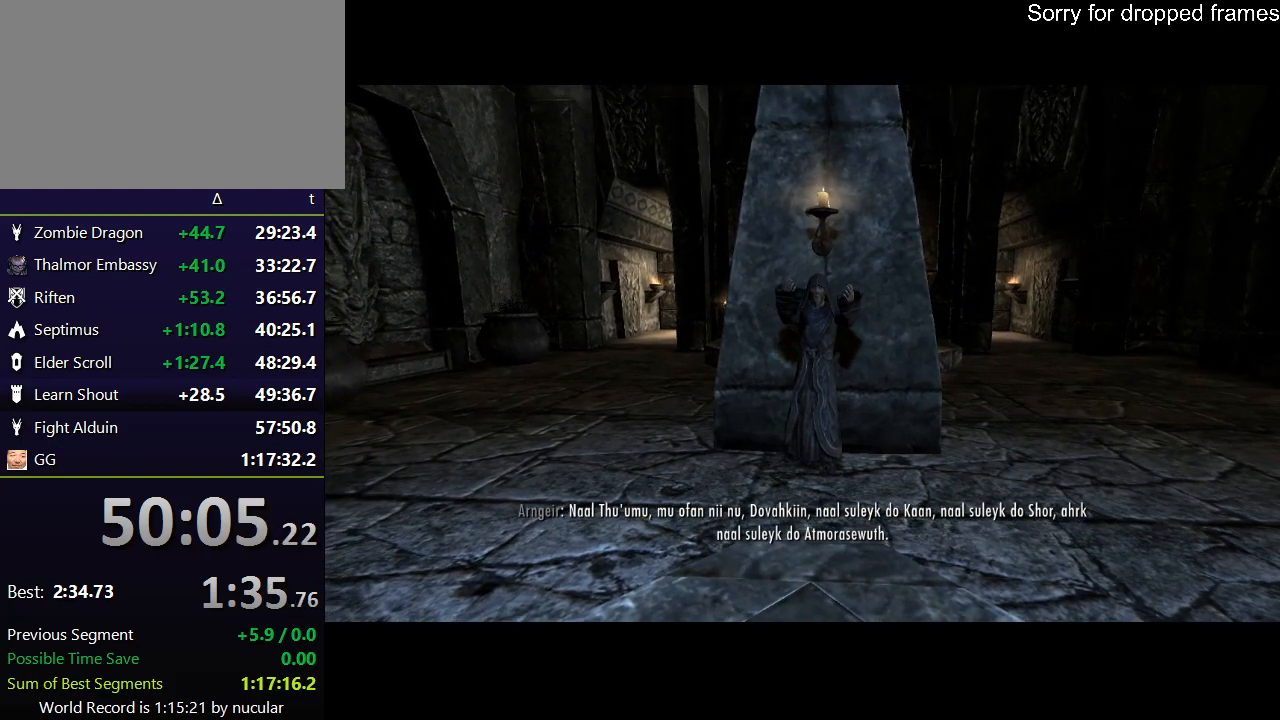
{"keys": [], "mouse": [], "events": [[67, "w", "down"], [134, "w", "up"], [167, "w", "down"], [267, "w", "up"], [300, "w", "down"], [401, "w", "up"], [467, "w", "down"], [501, "w", "up"]]}
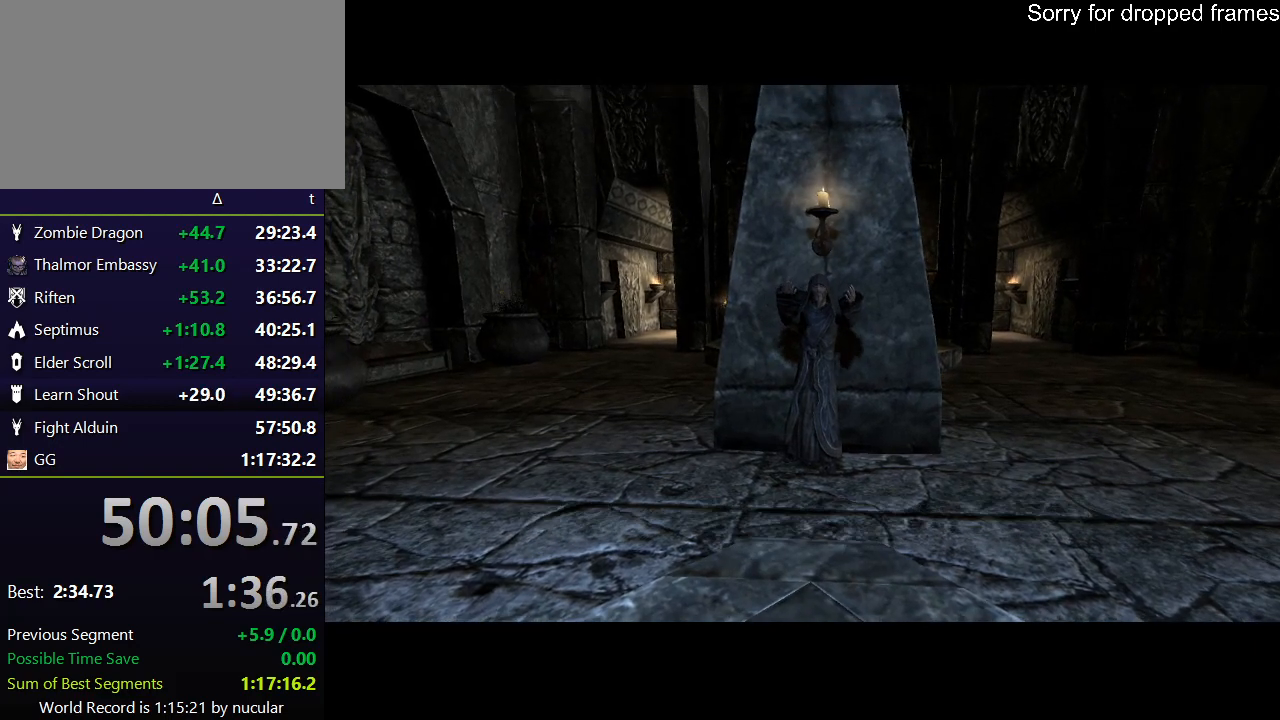
{"keys": ["w"], "mouse": [], "events": [[100, "w", "down"], [133, "w", "up"], [200, "w", "down"], [267, "w", "up"], [333, "w", "down"], [433, "w", "up"], [467, "w", "down"]]}
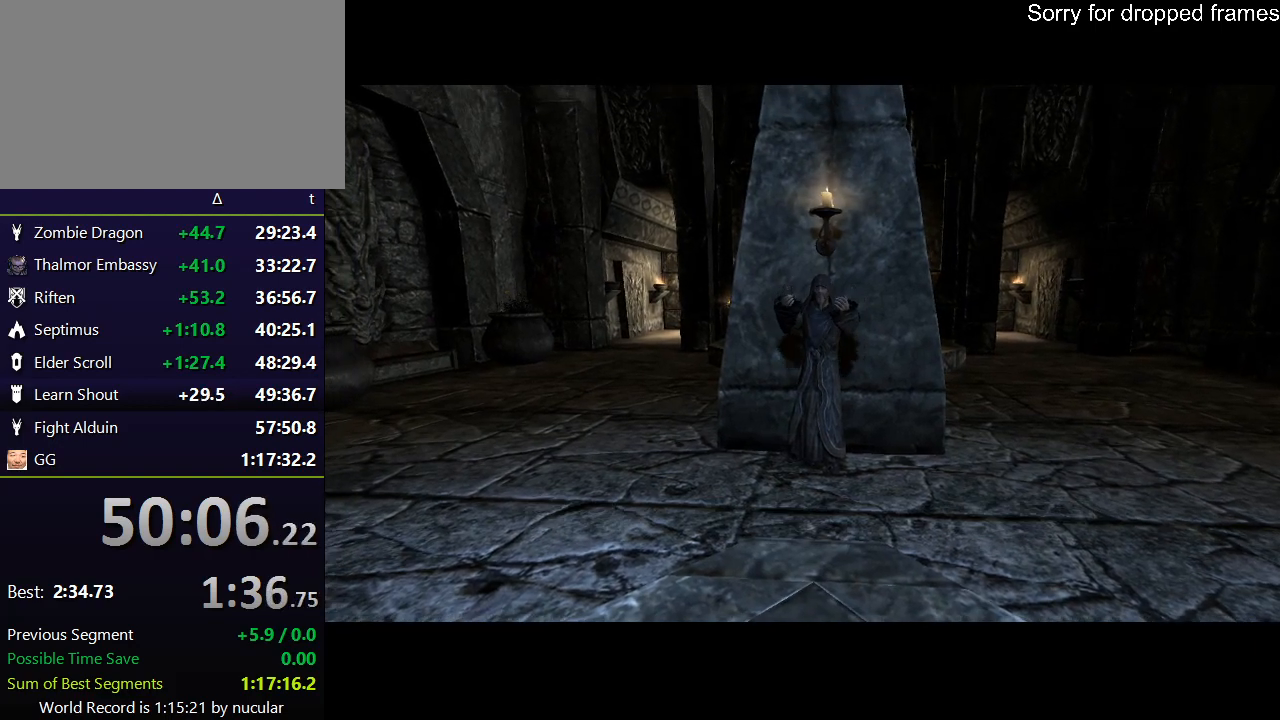
{"keys": ["w"], "mouse": [], "events": [[33, "w", "up"], [100, "w", "down"], [167, "w", "up"], [200, "w", "down"], [300, "w", "up"], [334, "w", "down"], [434, "w", "up"], [501, "w", "down"]]}
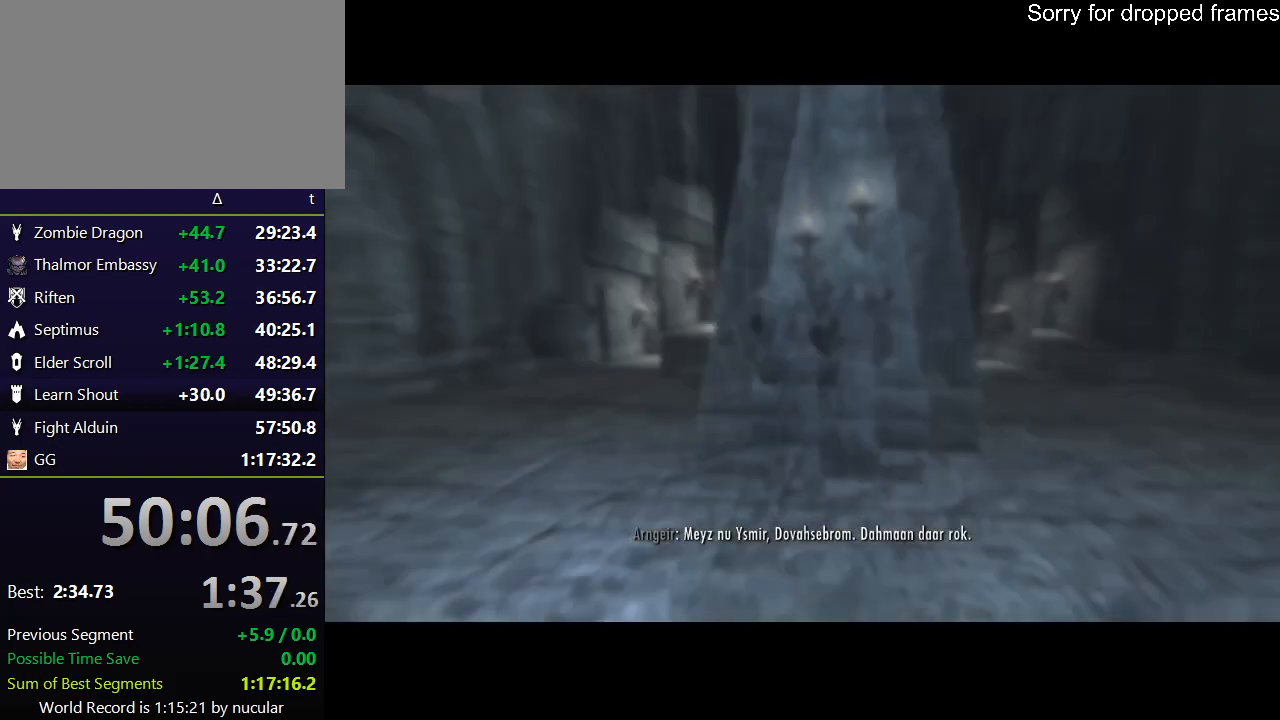
{"keys": ["w"], "mouse": [], "events": [[66, "w", "up"], [133, "w", "down"], [166, "w", "up"], [267, "w", "down"], [300, "w", "up"], [367, "w", "down"], [467, "w", "up"], [500, "w", "down"]]}
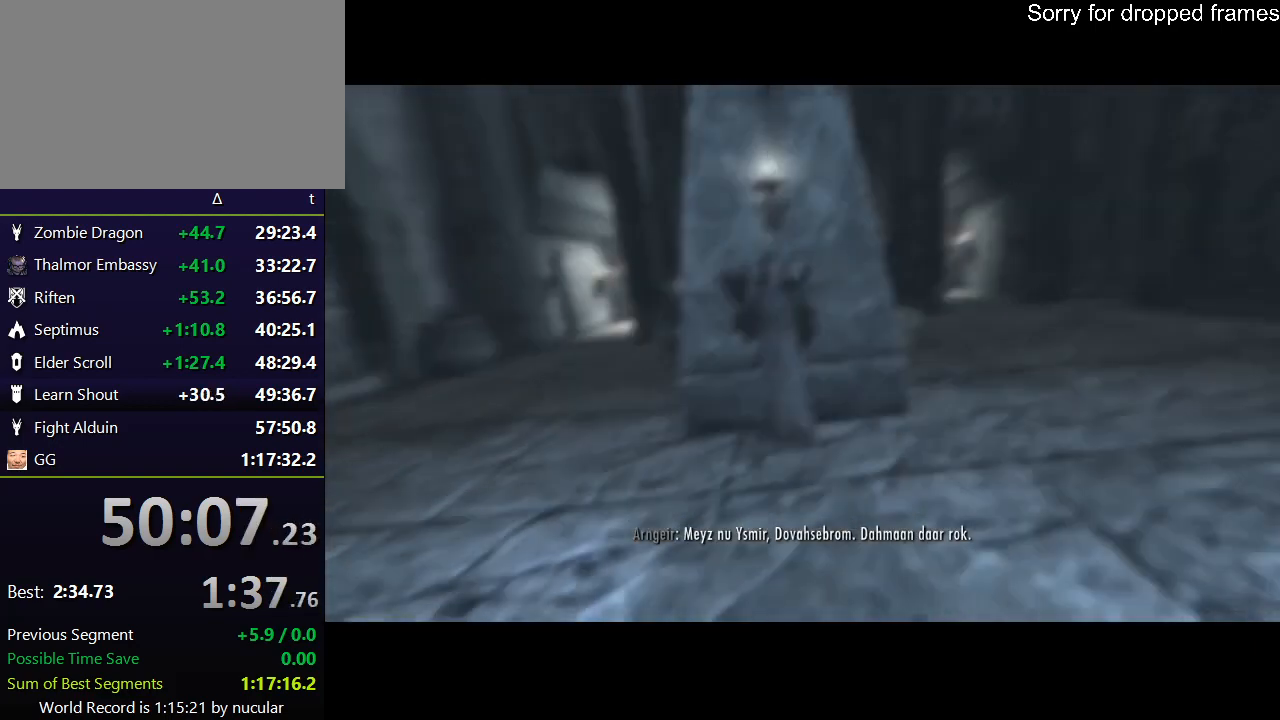
{"keys": ["w"], "mouse": [], "events": [[100, "w", "up"], [200, "w", "down"], [334, "w", "up"], [367, "w", "down"]]}
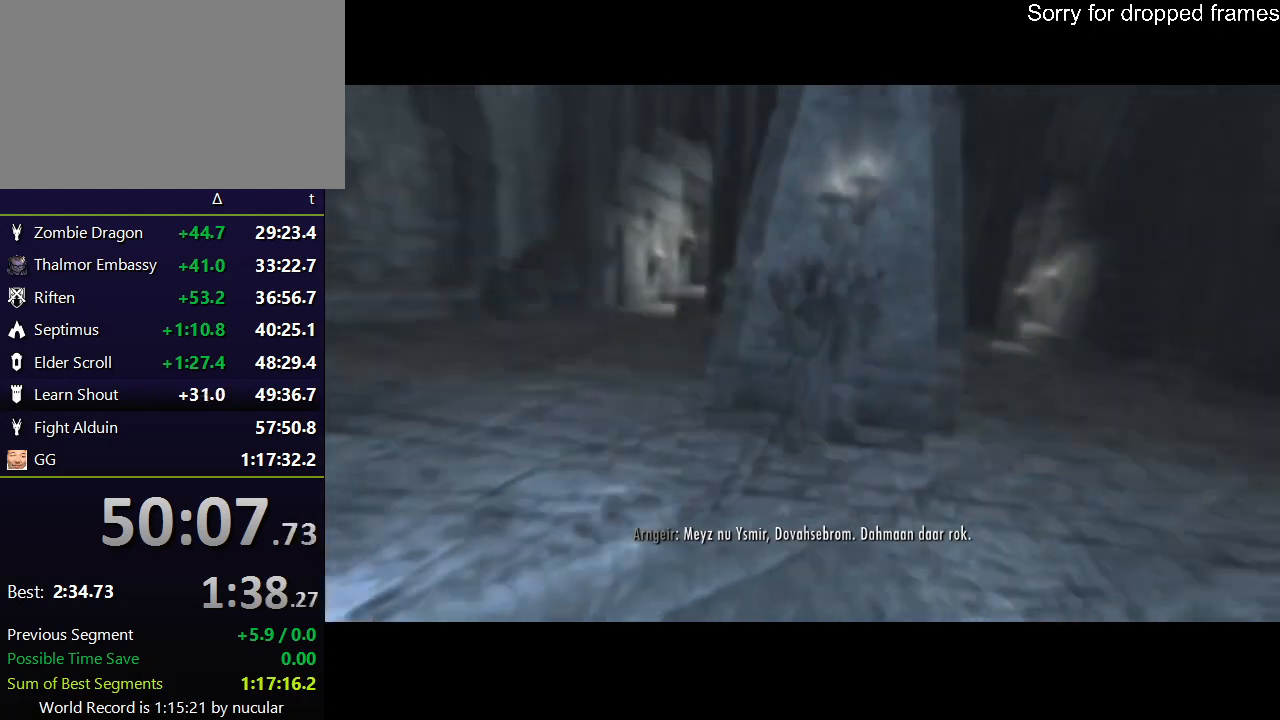
{"keys": ["w"], "mouse": [], "events": [[300, "w", "up"], [400, "w", "down"]]}
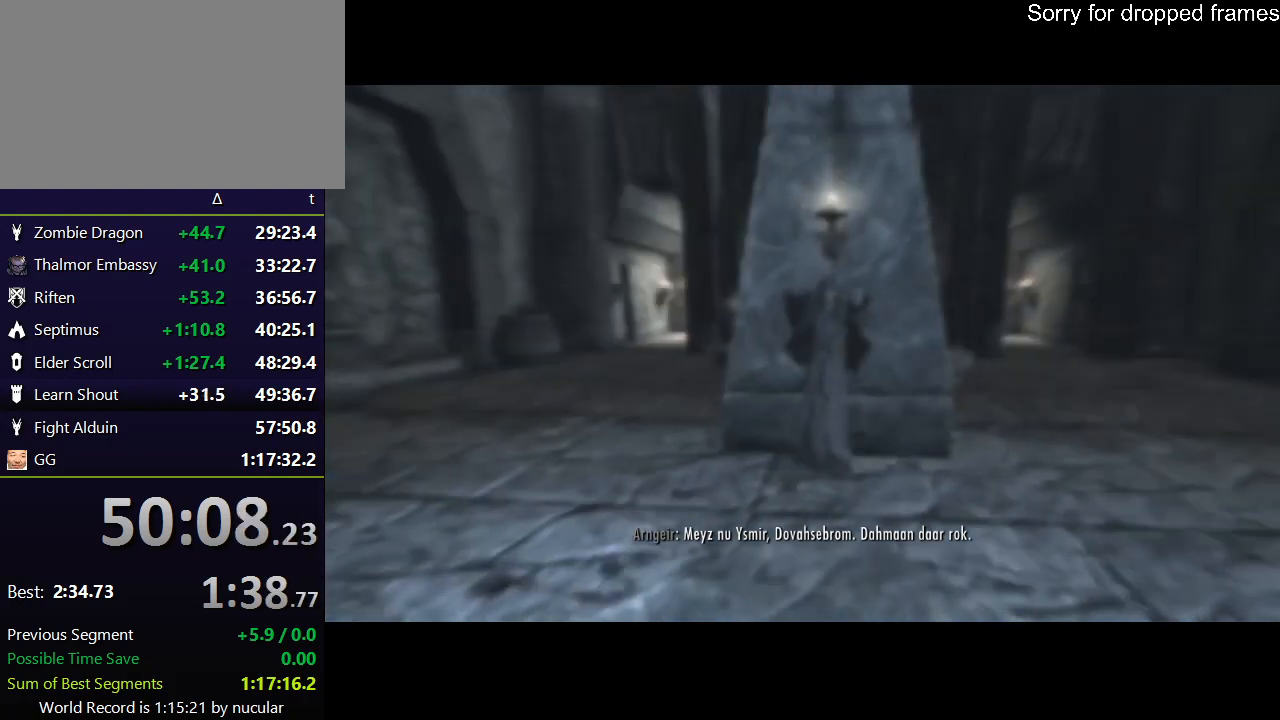
{"keys": [], "mouse": [], "events": [[167, "w", "up"], [267, "w", "down"], [501, "w", "up"]]}
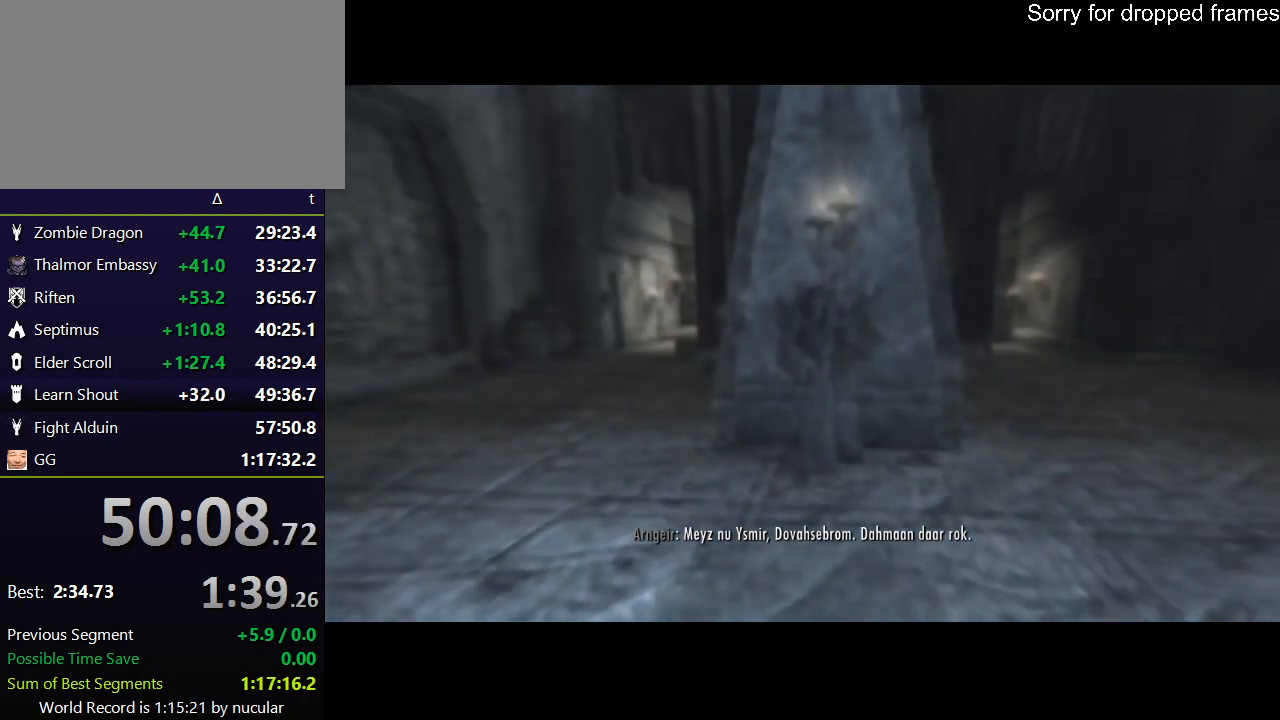
{"keys": ["w"], "mouse": [], "events": [[100, "w", "down"], [233, "w", "up"], [333, "w", "down"]]}
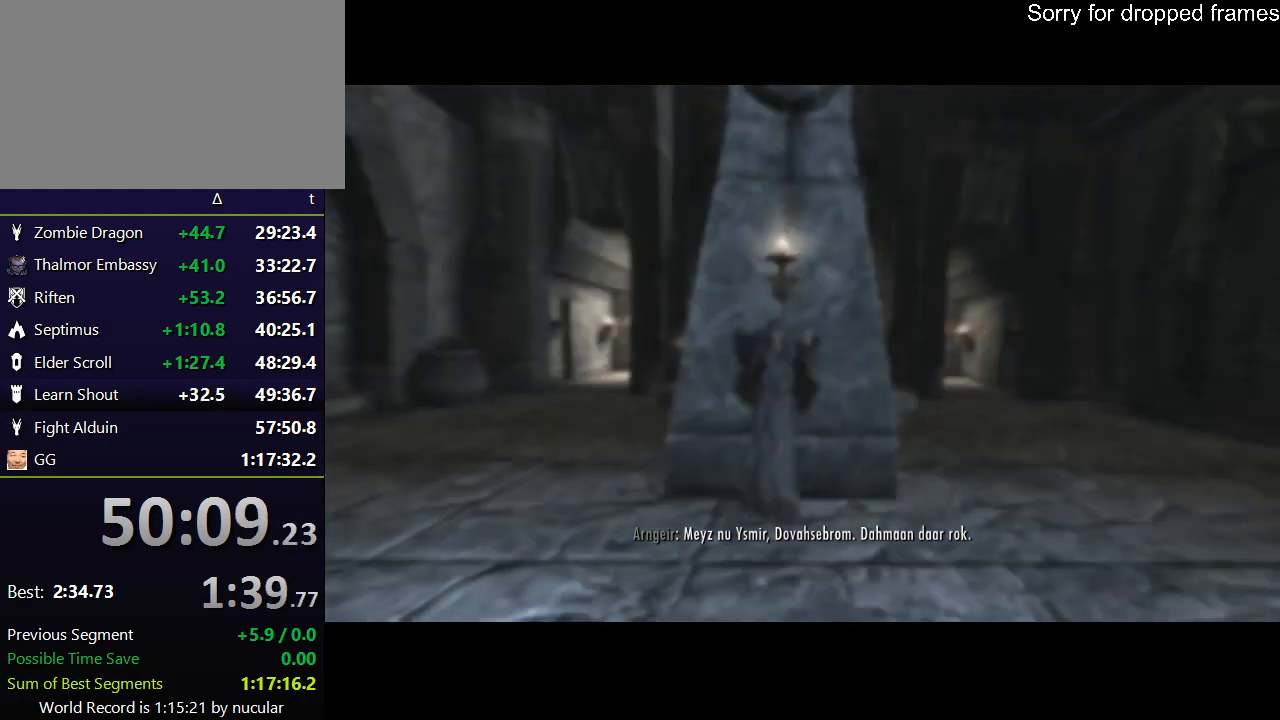
{"keys": ["w"], "mouse": [], "events": [[200, "w", "up"], [234, "w", "down"], [334, "w", "up"], [401, "w", "down"]]}
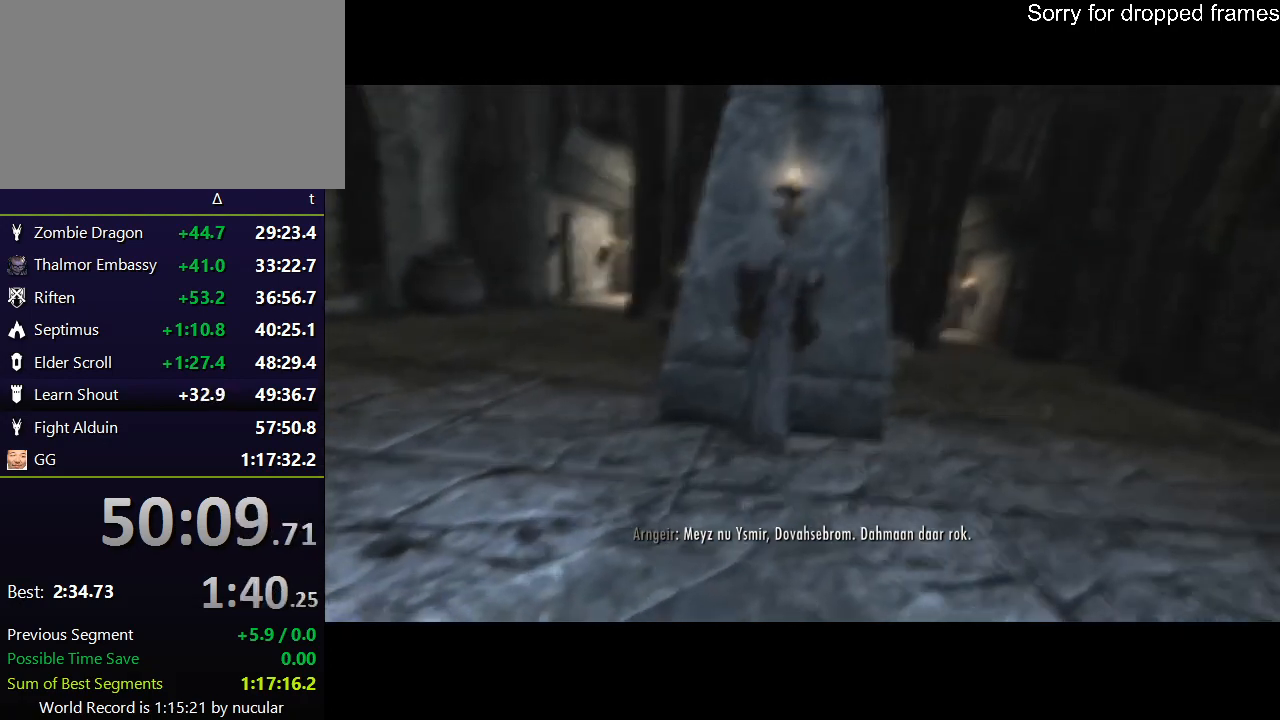
{"keys": ["w"], "mouse": [], "events": [[166, "w", "up"], [267, "w", "down"]]}
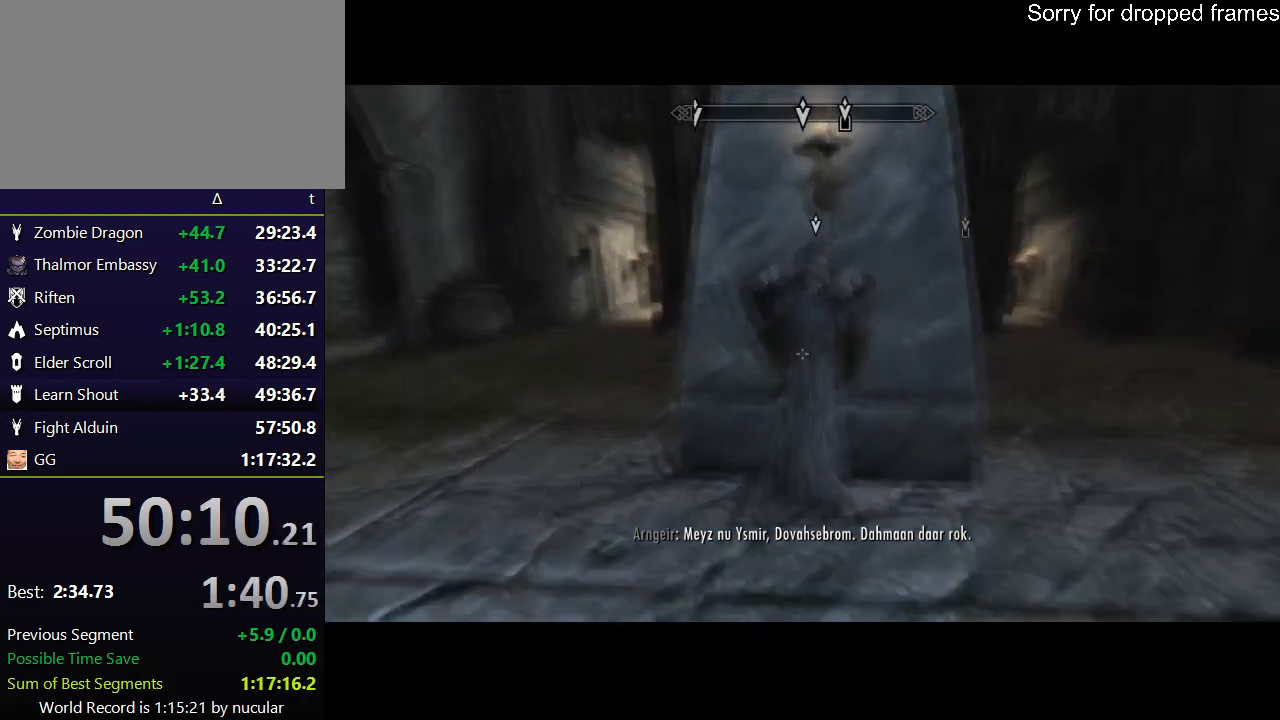
{"keys": ["e"], "mouse": [], "events": [[200, "e", "down"], [267, "w", "up"], [334, "e", "up"], [367, "e", "down"], [434, "e", "up"], [467, "e", "down"]]}
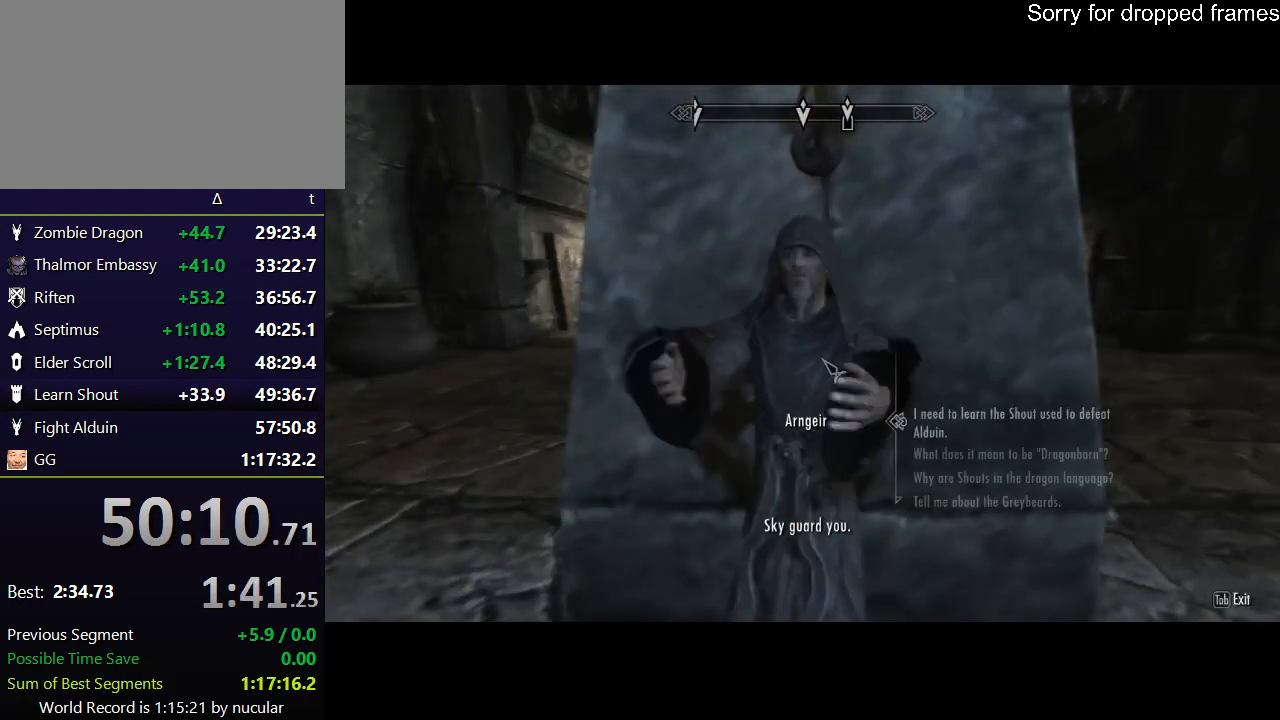
{"keys": ["e"], "mouse": ["left"], "events": [[66, "e", "up"], [300, "e", "down"], [300, "mouse_left", "down"], [400, "e", "up"], [400, "mouse_left", "up"], [433, "e", "down"], [433, "mouse_left", "down"]]}
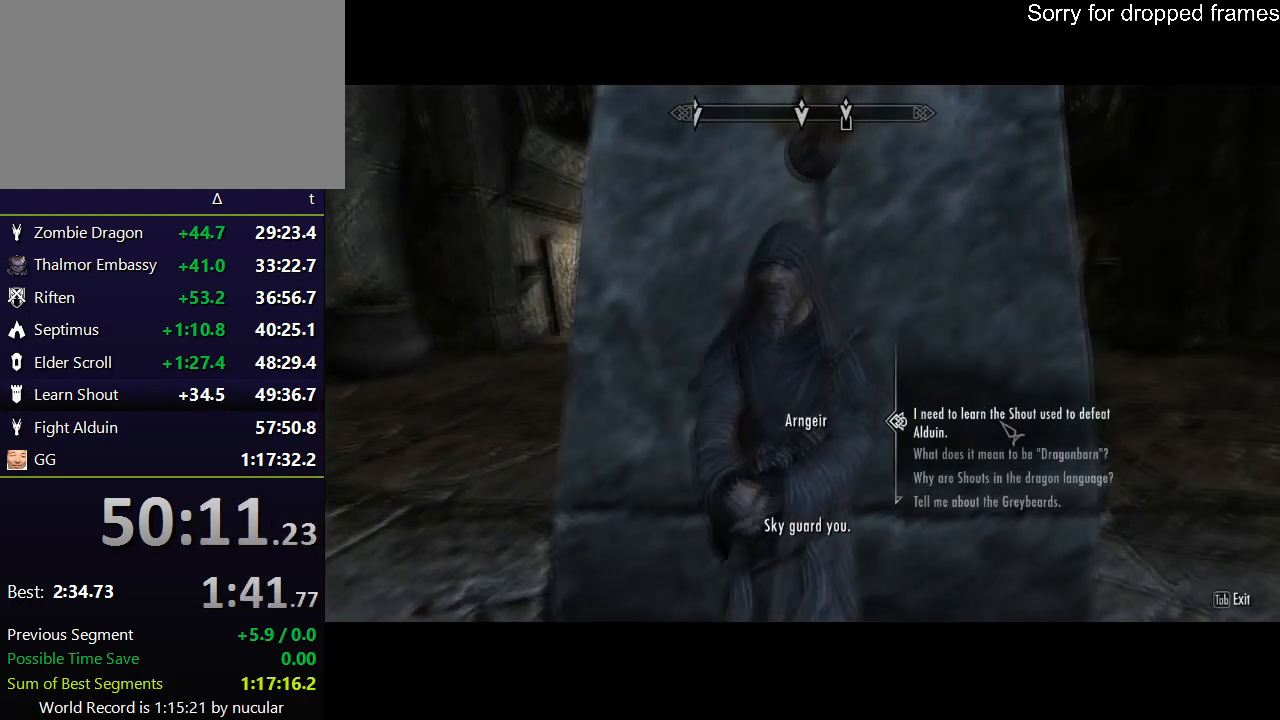
{"keys": ["e"], "mouse": [], "events": [[33, "e", "up"], [33, "mouse_left", "up"], [67, "e", "down"], [134, "mouse_left", "down"], [167, "e", "up"], [167, "mouse_left", "up"], [200, "e", "down"], [200, "mouse_left", "down"], [300, "e", "up"], [367, "e", "down"], [367, "mouse_left", "up"], [434, "e", "up"], [501, "e", "down"]]}
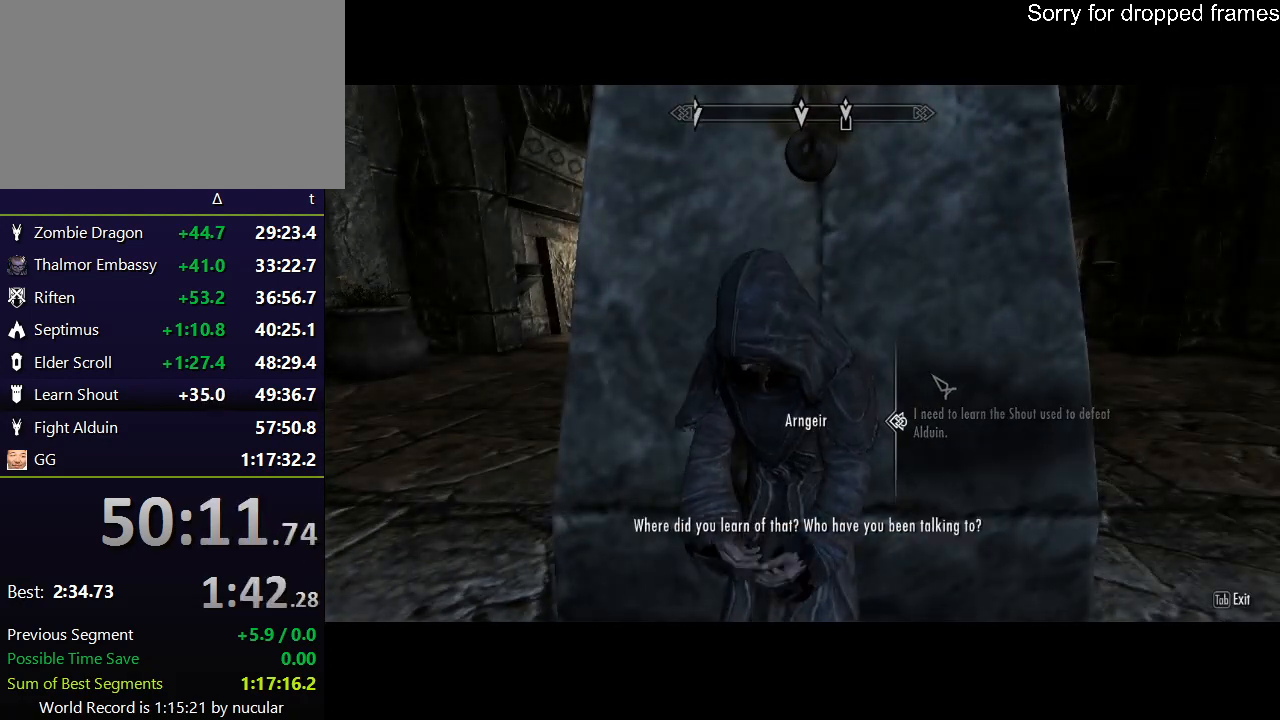
{"keys": ["e"], "mouse": ["left"], "events": [[33, "e", "up"], [100, "mouse_left", "down"], [133, "e", "down"], [133, "mouse_left", "up"], [233, "e", "up"], [233, "mouse_left", "down"], [267, "e", "down"], [267, "mouse_left", "up"], [333, "e", "up"], [367, "mouse_left", "down"], [433, "e", "down"], [467, "e", "up"], [500, "e", "down"]]}
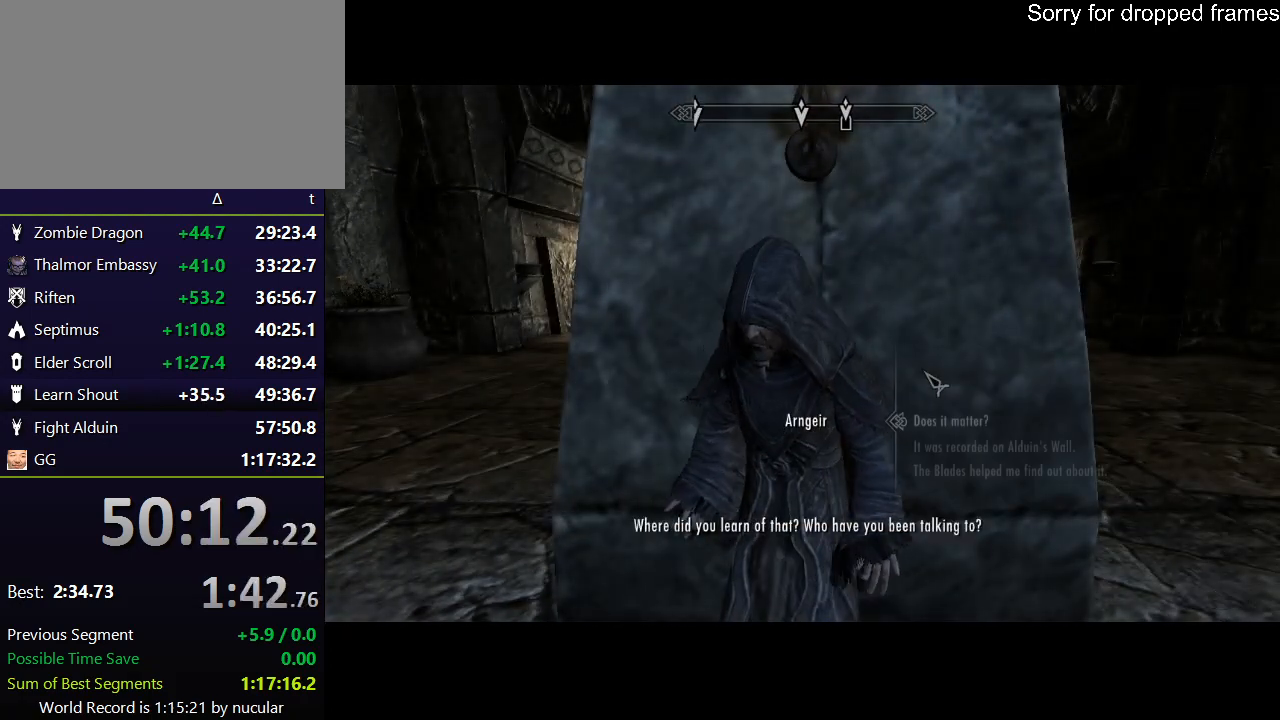
{"keys": [], "mouse": [], "events": [[100, "e", "up"], [100, "mouse_left", "up"], [167, "e", "down"], [167, "mouse_left", "down"], [200, "e", "up"], [234, "mouse_left", "up"], [300, "e", "down"], [334, "e", "up"]]}
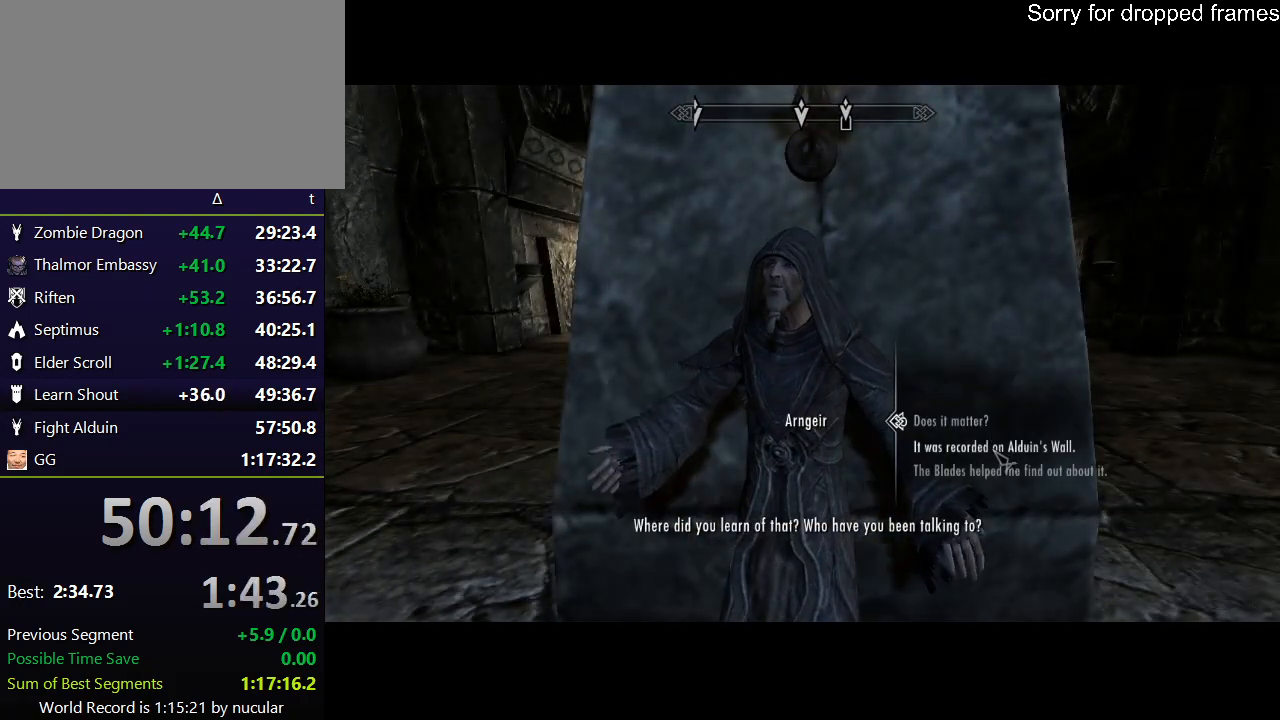
{"keys": ["e"], "mouse": ["left"], "events": [[166, "mouse_left", "down"], [200, "e", "down"], [200, "mouse_left", "up"], [267, "e", "up"], [300, "e", "down"], [300, "mouse_left", "down"], [400, "e", "up"], [400, "mouse_left", "up"], [467, "e", "down"], [500, "mouse_left", "down"]]}
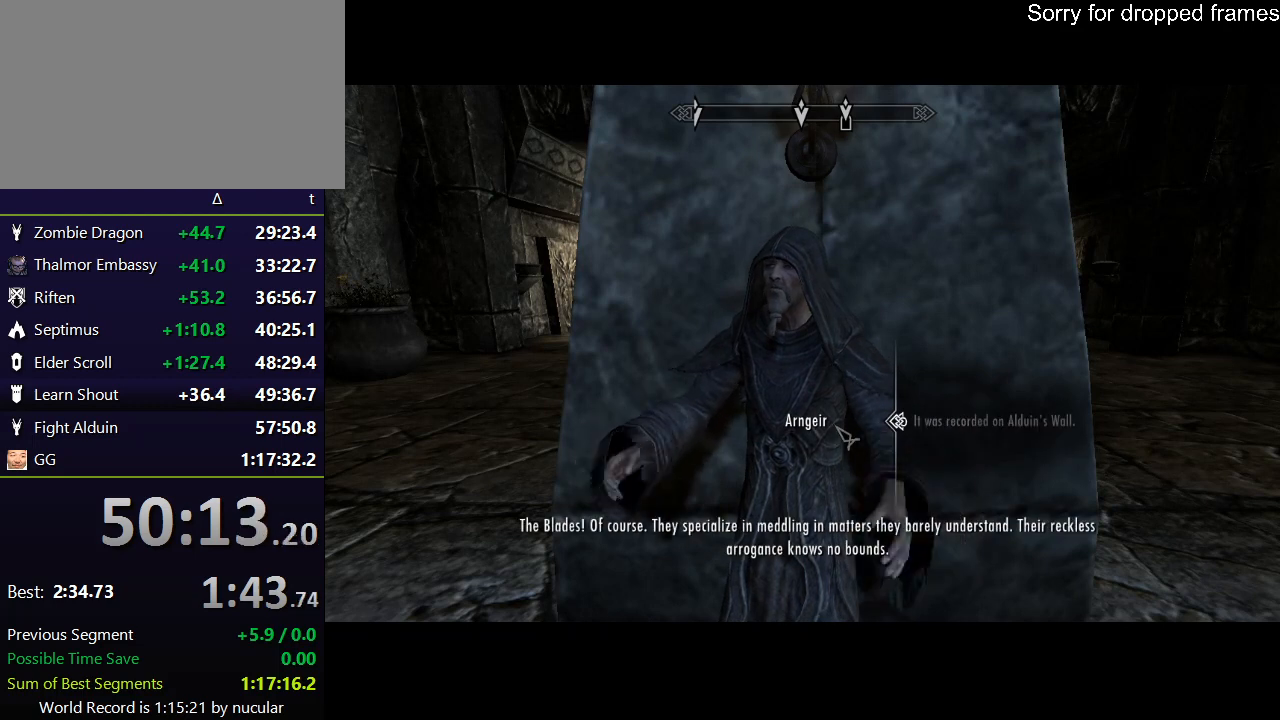
{"keys": ["e"], "mouse": ["left"], "events": [[33, "e", "up"], [100, "e", "down"], [100, "mouse_left", "up"], [200, "e", "up"], [200, "mouse_left", "down"], [234, "e", "down"], [234, "mouse_left", "up"], [334, "e", "up"], [334, "mouse_left", "down"], [401, "e", "down"], [401, "mouse_left", "up"], [467, "e", "up"], [501, "e", "down"], [501, "mouse_left", "down"]]}
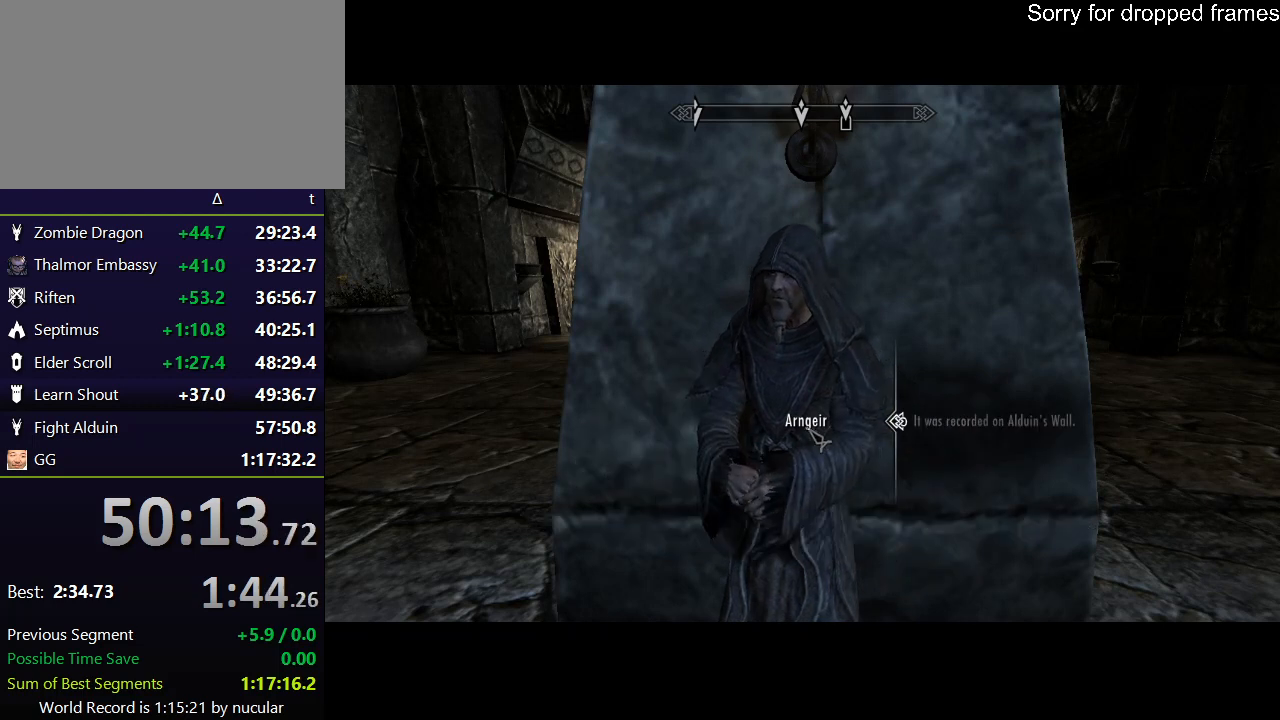
{"keys": [], "mouse": [], "events": [[66, "mouse_left", "up"], [100, "e", "up"], [166, "e", "down"], [166, "mouse_left", "down"], [200, "e", "up"], [200, "mouse_left", "up"], [233, "e", "down"], [300, "mouse_left", "down"], [333, "e", "up"], [333, "mouse_left", "up"], [400, "e", "down"], [433, "mouse_left", "down"], [467, "e", "up"], [467, "mouse_left", "up"]]}
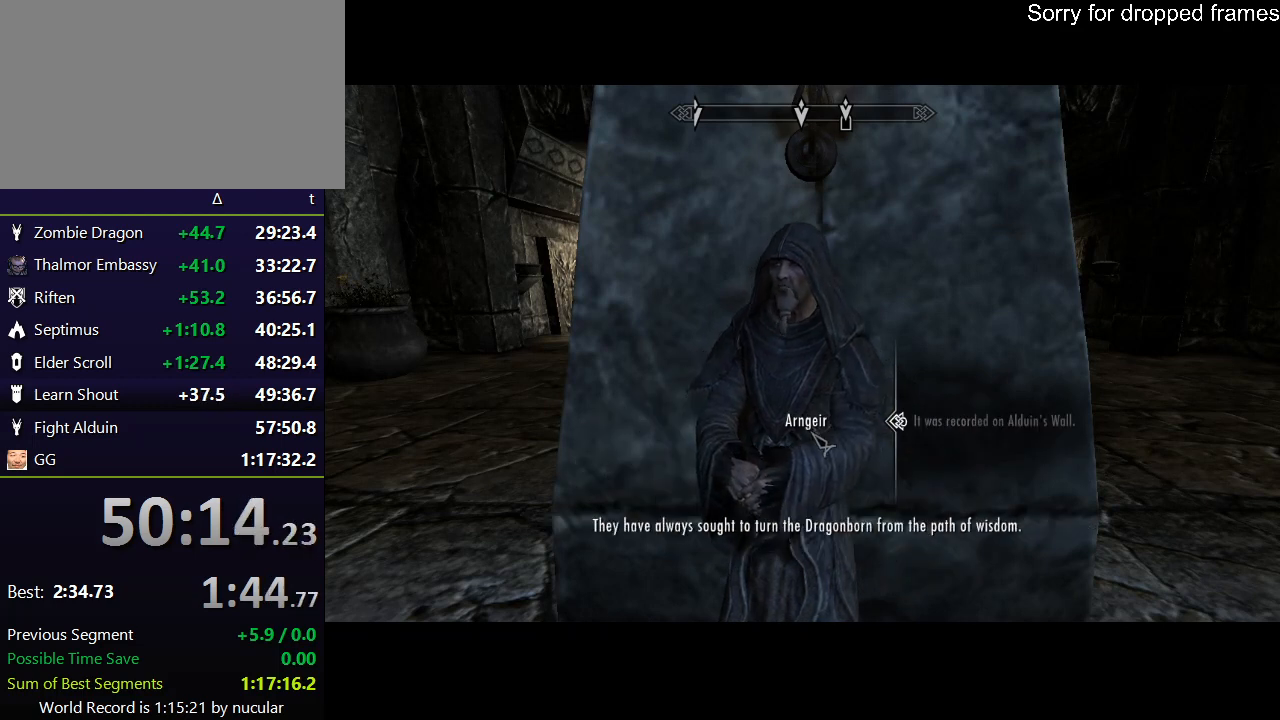
{"keys": [], "mouse": [], "events": [[33, "e", "down"], [67, "e", "up"], [67, "mouse_left", "down"], [134, "e", "down"], [134, "mouse_left", "up"], [200, "e", "up"], [200, "mouse_left", "down"], [267, "e", "down"], [300, "mouse_left", "up"], [367, "e", "up"], [367, "mouse_left", "down"], [434, "e", "down"], [434, "mouse_left", "up"], [501, "e", "up"]]}
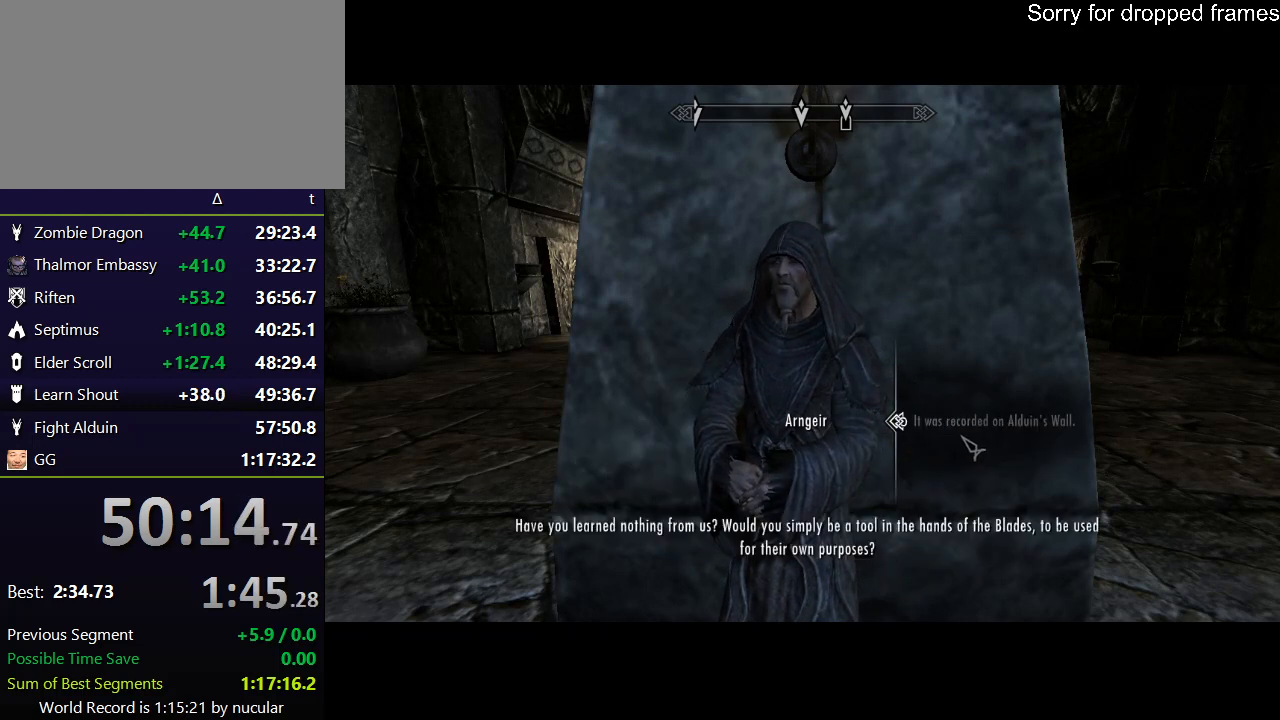
{"keys": ["e"], "mouse": ["left"], "events": [[33, "e", "down"], [33, "mouse_left", "down"], [100, "mouse_left", "up"], [133, "e", "up"], [166, "e", "down"], [166, "mouse_left", "down"], [233, "mouse_left", "up"], [267, "e", "up"], [333, "e", "down"], [333, "mouse_left", "down"], [367, "mouse_left", "up"], [400, "e", "up"], [467, "e", "down"], [467, "mouse_left", "down"]]}
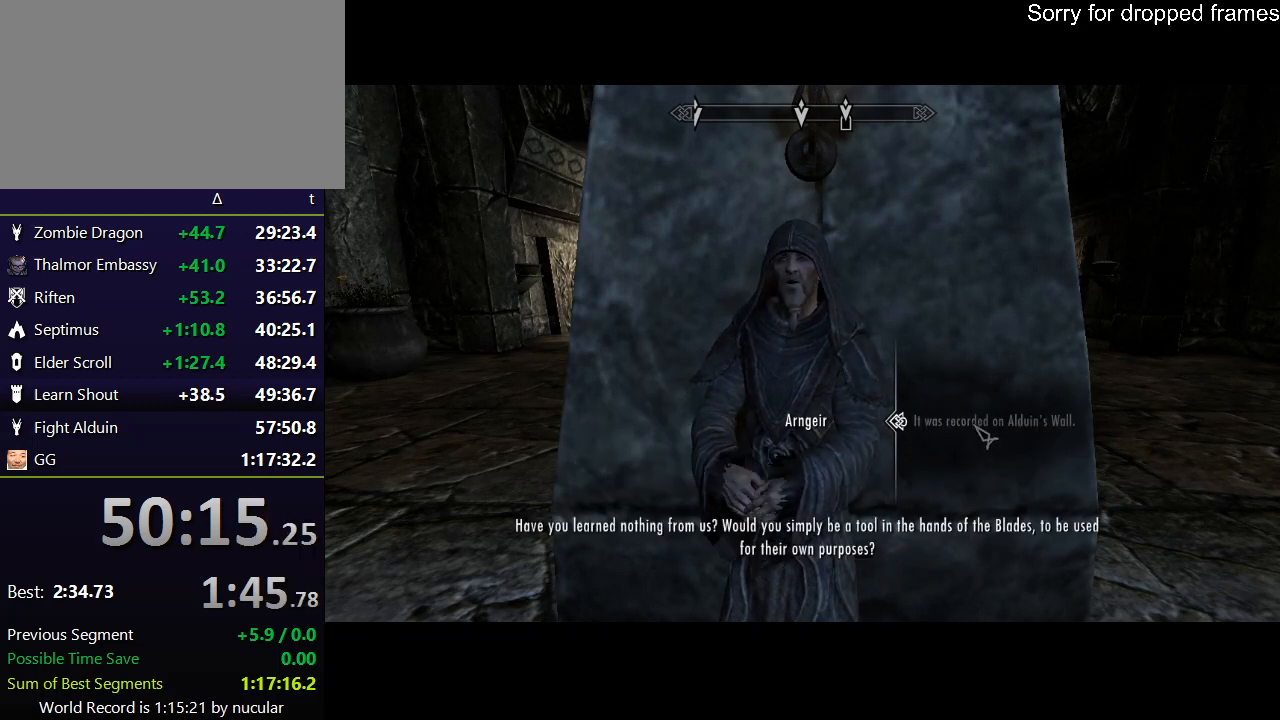
{"keys": ["e"], "mouse": ["left"], "events": [[67, "e", "up"], [67, "mouse_left", "up"], [100, "e", "down"], [100, "mouse_left", "down"], [200, "e", "up"], [234, "e", "down"], [234, "mouse_left", "up"], [367, "e", "up"], [434, "mouse_left", "down"], [467, "e", "down"]]}
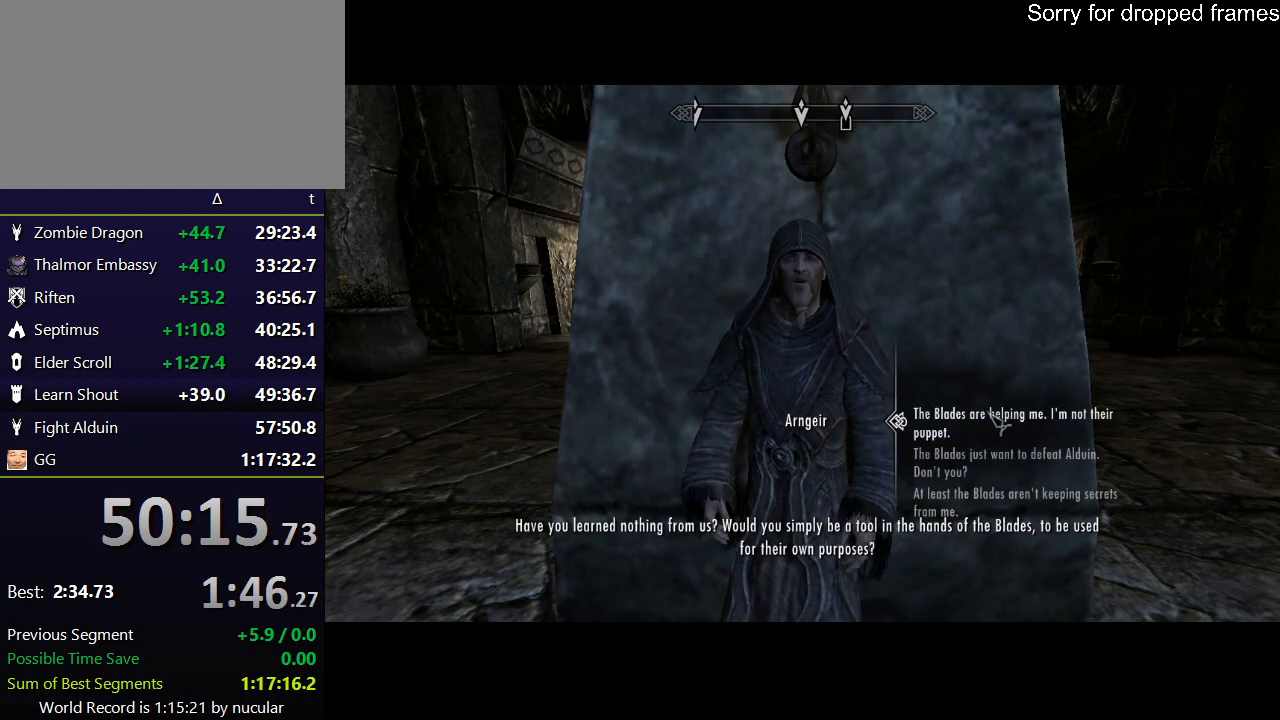
{"keys": ["e"], "mouse": ["left"], "events": [[33, "mouse_left", "up"], [66, "e", "up"], [100, "e", "down"], [100, "mouse_left", "down"], [200, "e", "up"], [200, "mouse_left", "up"], [267, "e", "down"], [300, "mouse_left", "down"], [367, "e", "up"], [400, "e", "down"], [400, "mouse_left", "up"], [433, "mouse_left", "down"]]}
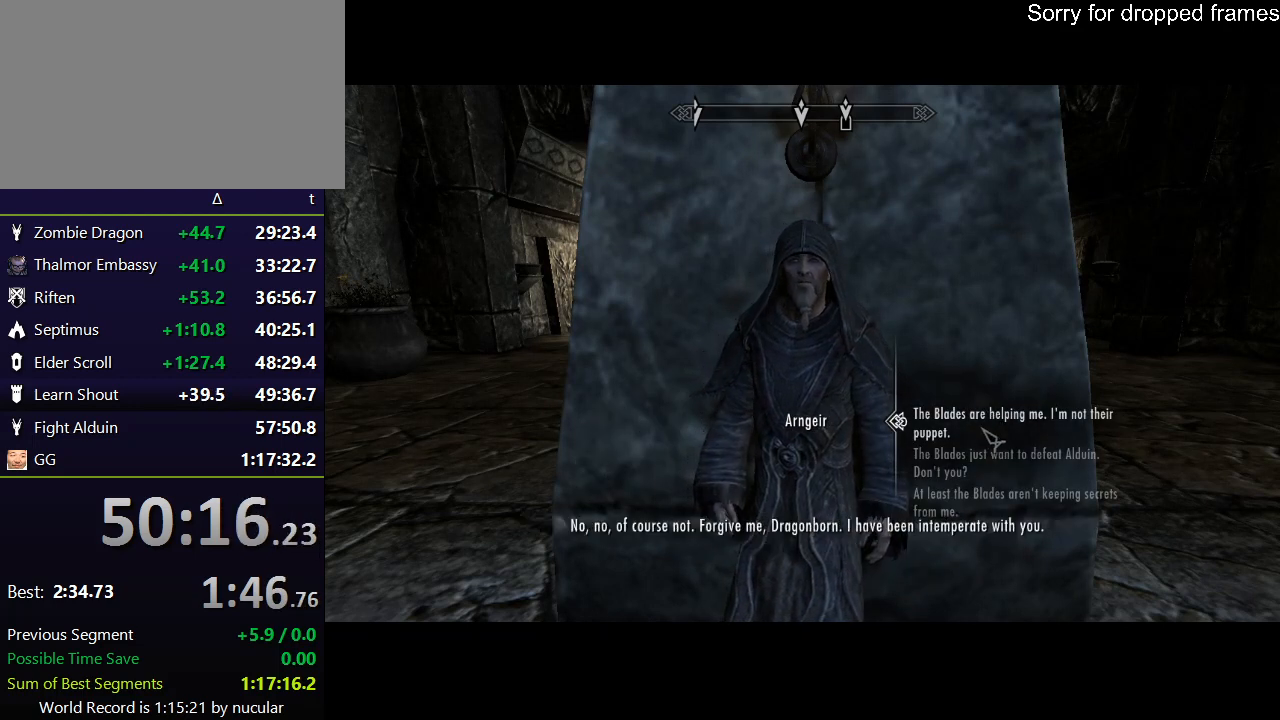
{"keys": [], "mouse": [], "events": [[33, "e", "up"], [33, "mouse_left", "up"], [100, "e", "down"], [134, "mouse_left", "down"], [167, "e", "up"], [167, "mouse_left", "up"], [234, "e", "down"], [267, "mouse_left", "down"], [334, "e", "up"], [367, "e", "down"], [367, "mouse_left", "up"], [401, "mouse_left", "down"], [467, "e", "up"], [501, "mouse_left", "up"]]}
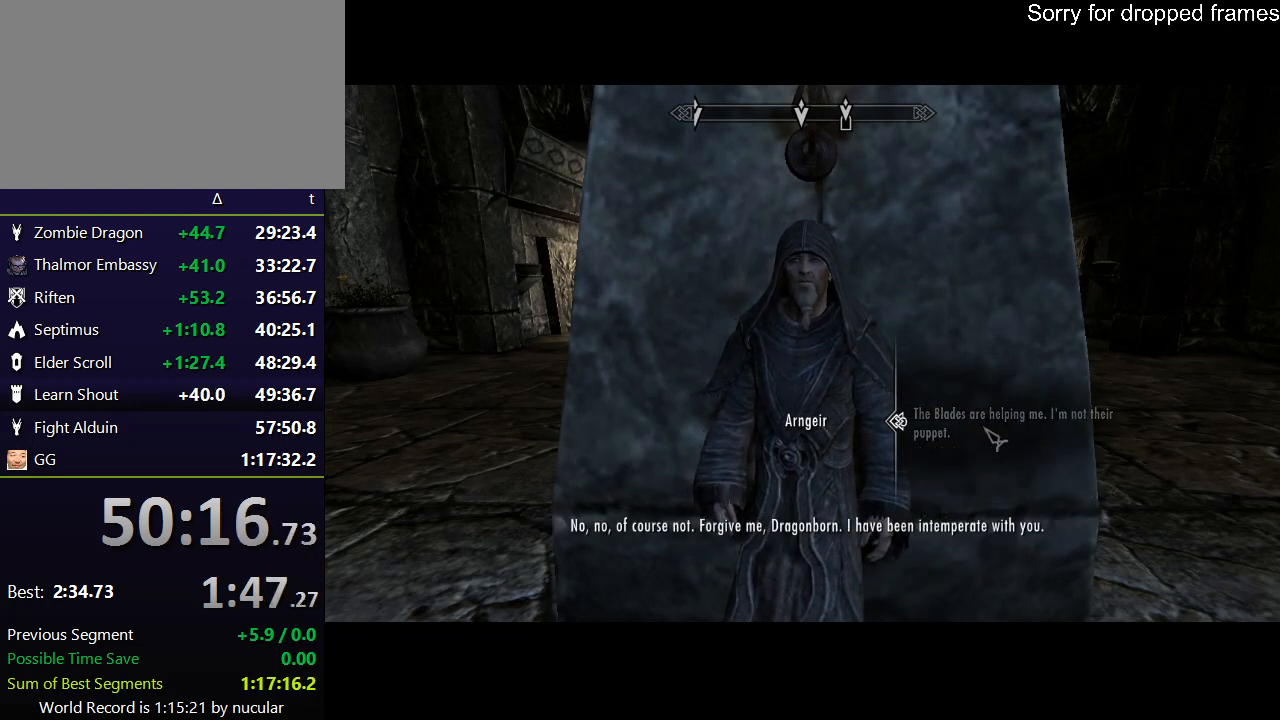
{"keys": ["e"], "mouse": [], "events": [[66, "e", "down"], [66, "mouse_left", "down"], [100, "e", "up"], [133, "mouse_left", "up"], [200, "e", "down"], [233, "e", "up"], [233, "mouse_left", "down"], [300, "mouse_left", "up"], [333, "e", "down"], [367, "e", "up"], [367, "mouse_left", "down"], [433, "mouse_left", "up"], [467, "e", "down"]]}
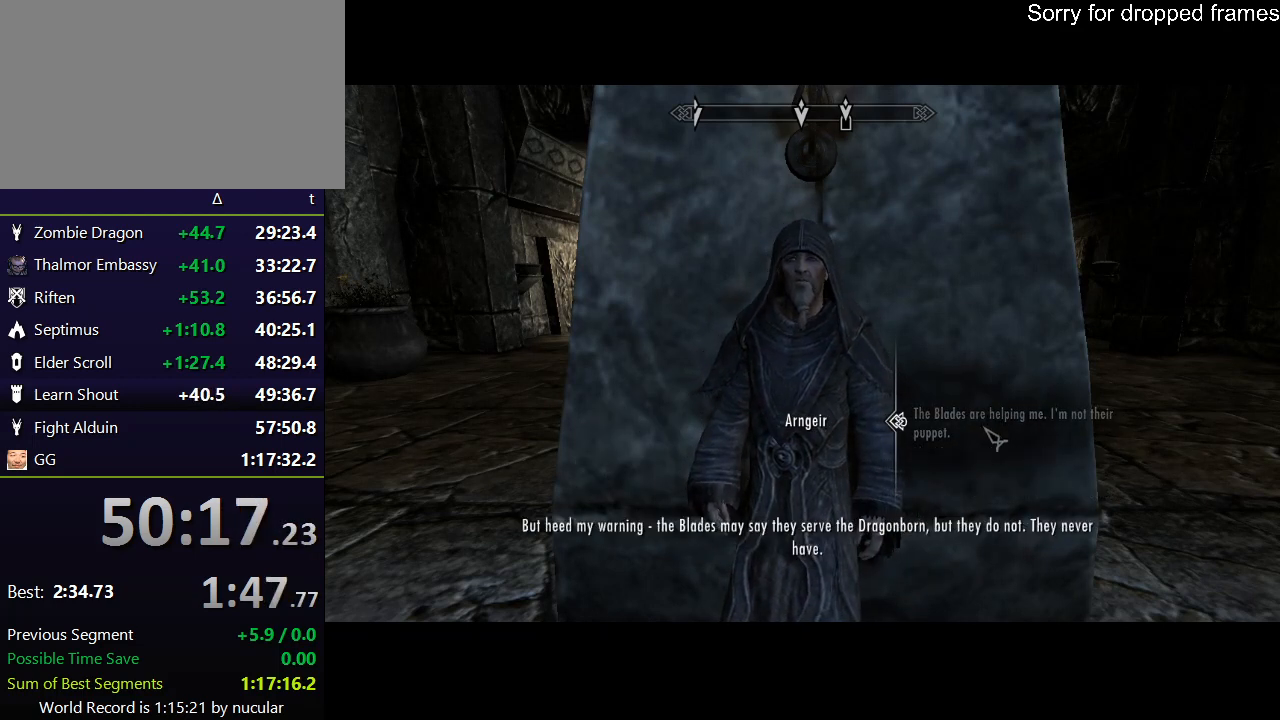
{"keys": ["e"], "mouse": ["left"], "events": [[33, "e", "up"], [33, "mouse_left", "down"], [100, "e", "down"], [100, "mouse_left", "up"], [167, "e", "up"], [167, "mouse_left", "down"], [267, "mouse_left", "up"], [334, "mouse_left", "down"], [401, "e", "down"], [401, "mouse_left", "up"], [501, "mouse_left", "down"]]}
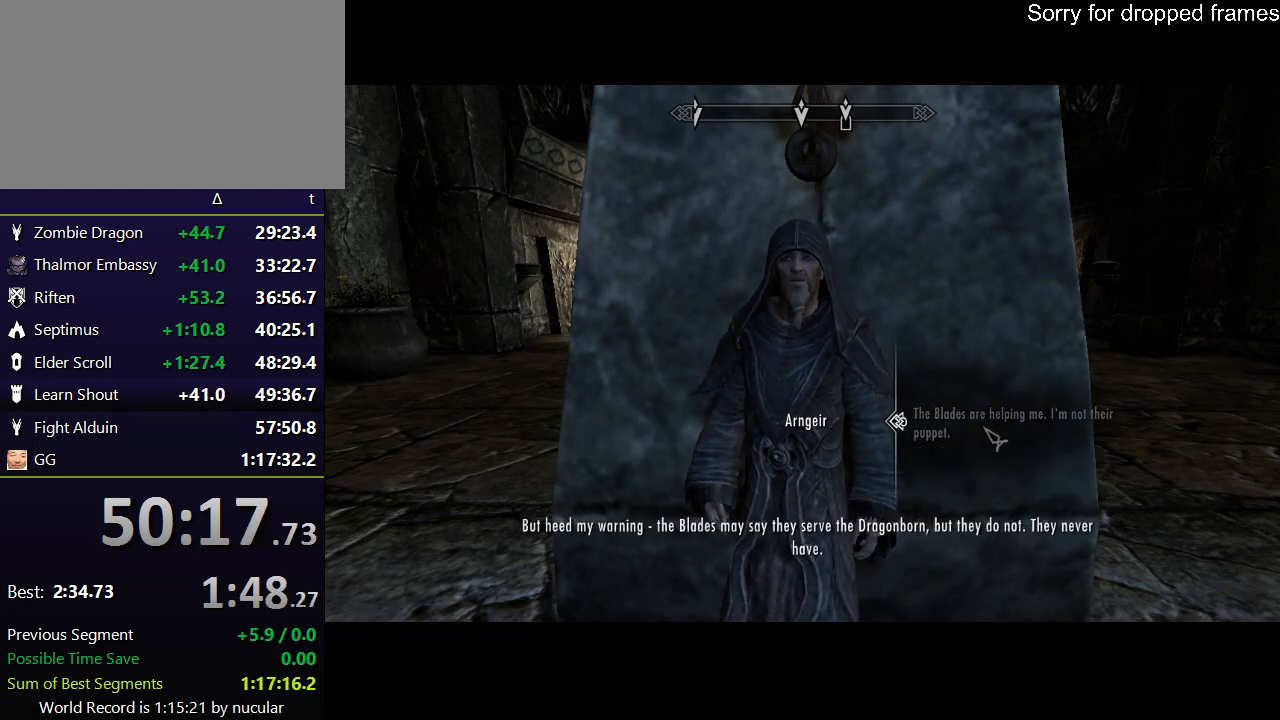
{"keys": [], "mouse": ["left"], "events": [[66, "e", "up"], [66, "mouse_left", "up"], [133, "e", "down"], [133, "mouse_left", "down"], [233, "e", "up"], [233, "mouse_left", "up"], [267, "e", "down"], [333, "mouse_left", "down"], [367, "e", "up"], [400, "mouse_left", "up"], [500, "mouse_left", "down"]]}